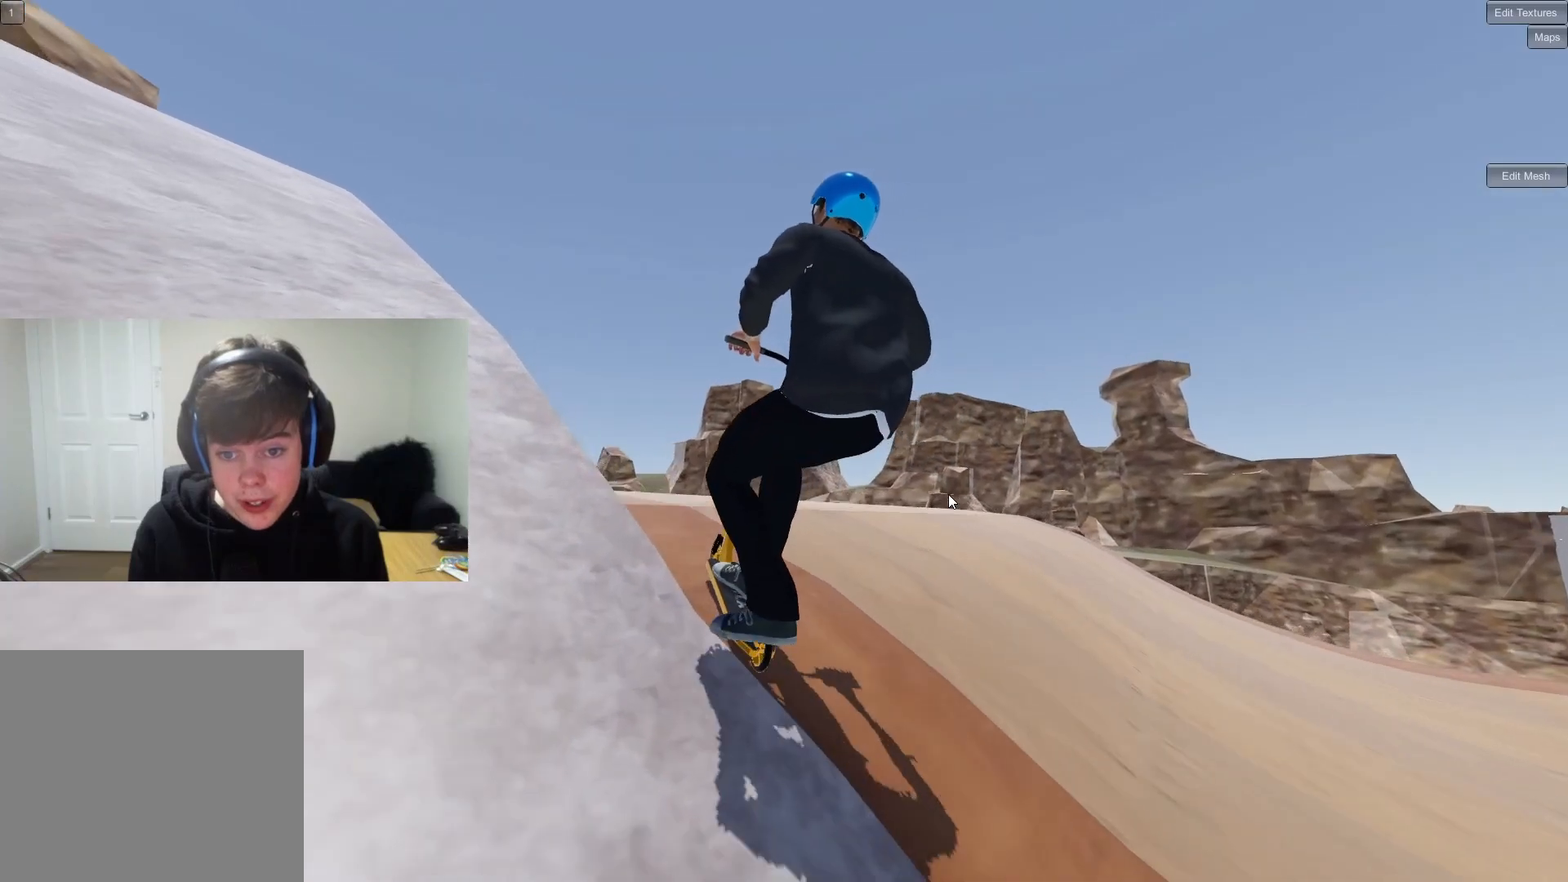
Gameplay with a controller (PlayStation layout); each line is a JSON object with the inputs held at the frame after it (dt_ms = milliseconds from this image to that frame). "events" lists button and stick changes between this image and that frame as [ms after this image, input, new state], when the widget could be followed in between.
{"dt_ms": 500, "buttons": [], "left_stick": "left", "right_stick": "down", "events": [[250, "right_stick", "down"], [350, "left_stick", "left"]]}
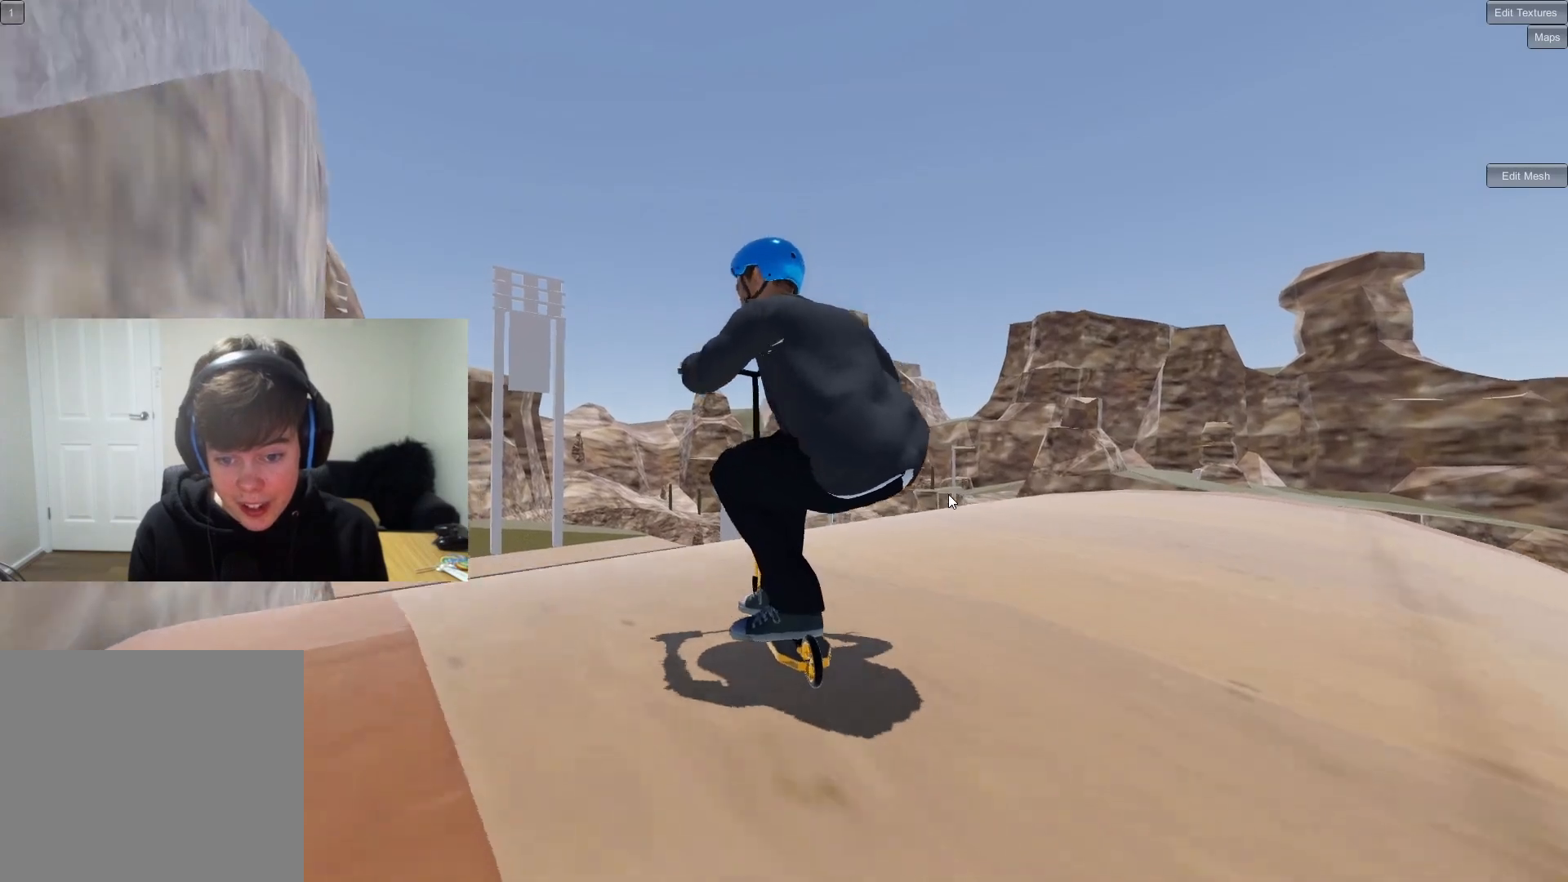
{"dt_ms": 500, "buttons": [], "left_stick": "center", "right_stick": "down", "events": [[17, "left_stick", "center"], [150, "left_stick", "left"], [267, "left_stick", "center"]]}
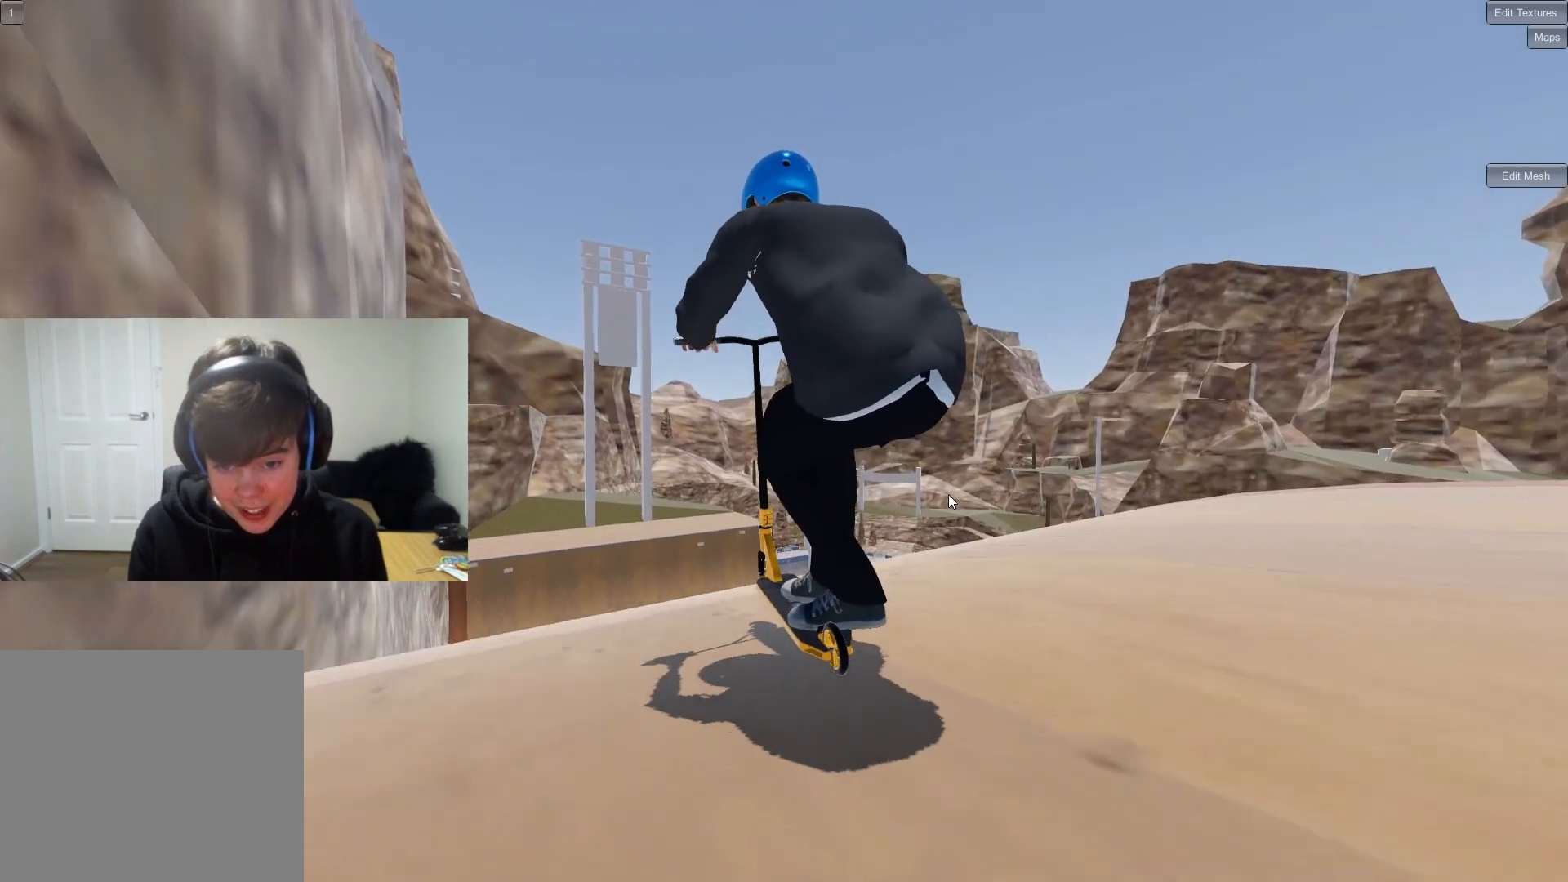
{"dt_ms": 500, "buttons": [], "left_stick": "left", "right_stick": "center", "events": [[100, "left_stick", "left"], [150, "right_stick", "up-right"], [233, "R2", "down"], [233, "right_stick", "center"], [283, "right_stick", "right"], [417, "right_stick", "center"], [433, "R2", "up"]]}
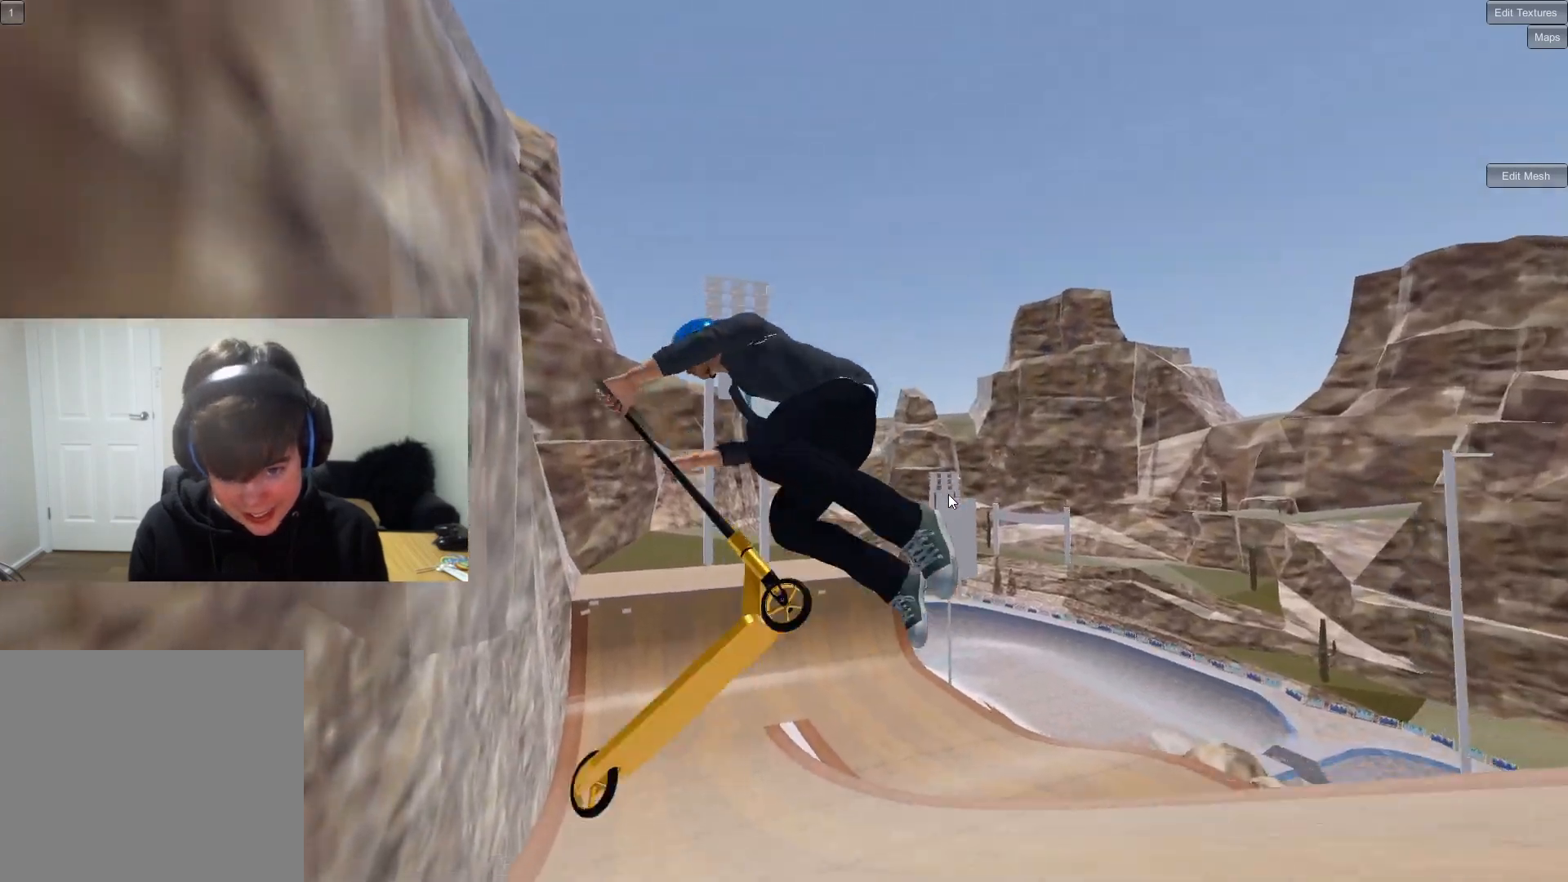
{"dt_ms": 500, "buttons": [], "left_stick": "center", "right_stick": "center", "events": [[133, "R2", "down"], [167, "right_stick", "left"], [367, "R2", "up"], [367, "right_stick", "center"], [383, "left_stick", "center"]]}
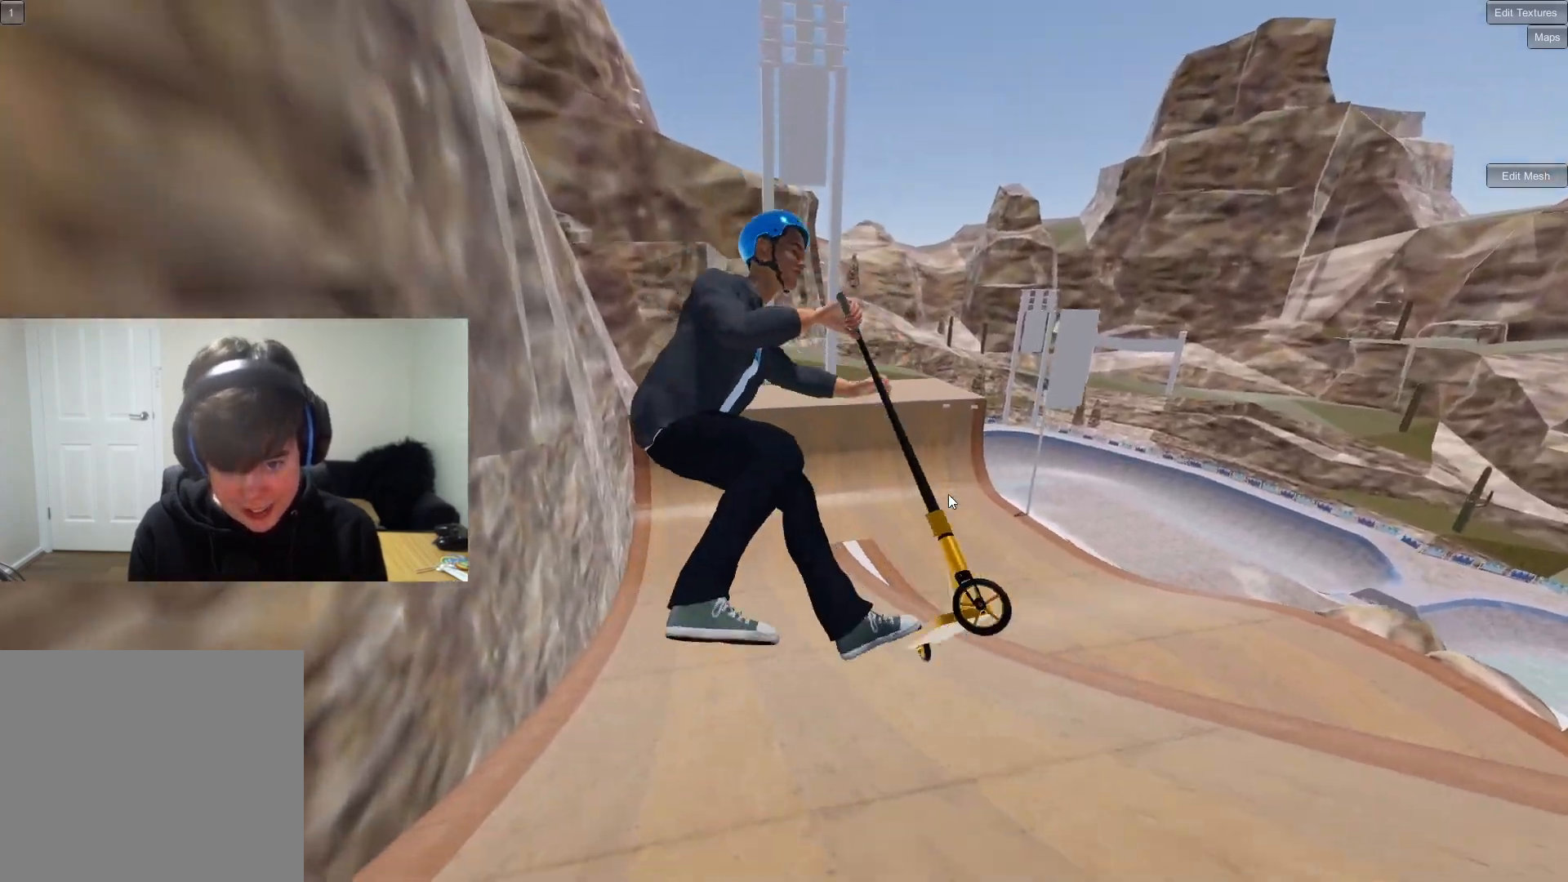
{"dt_ms": 500, "buttons": [], "left_stick": "left", "right_stick": "center", "events": [[267, "left_stick", "left"]]}
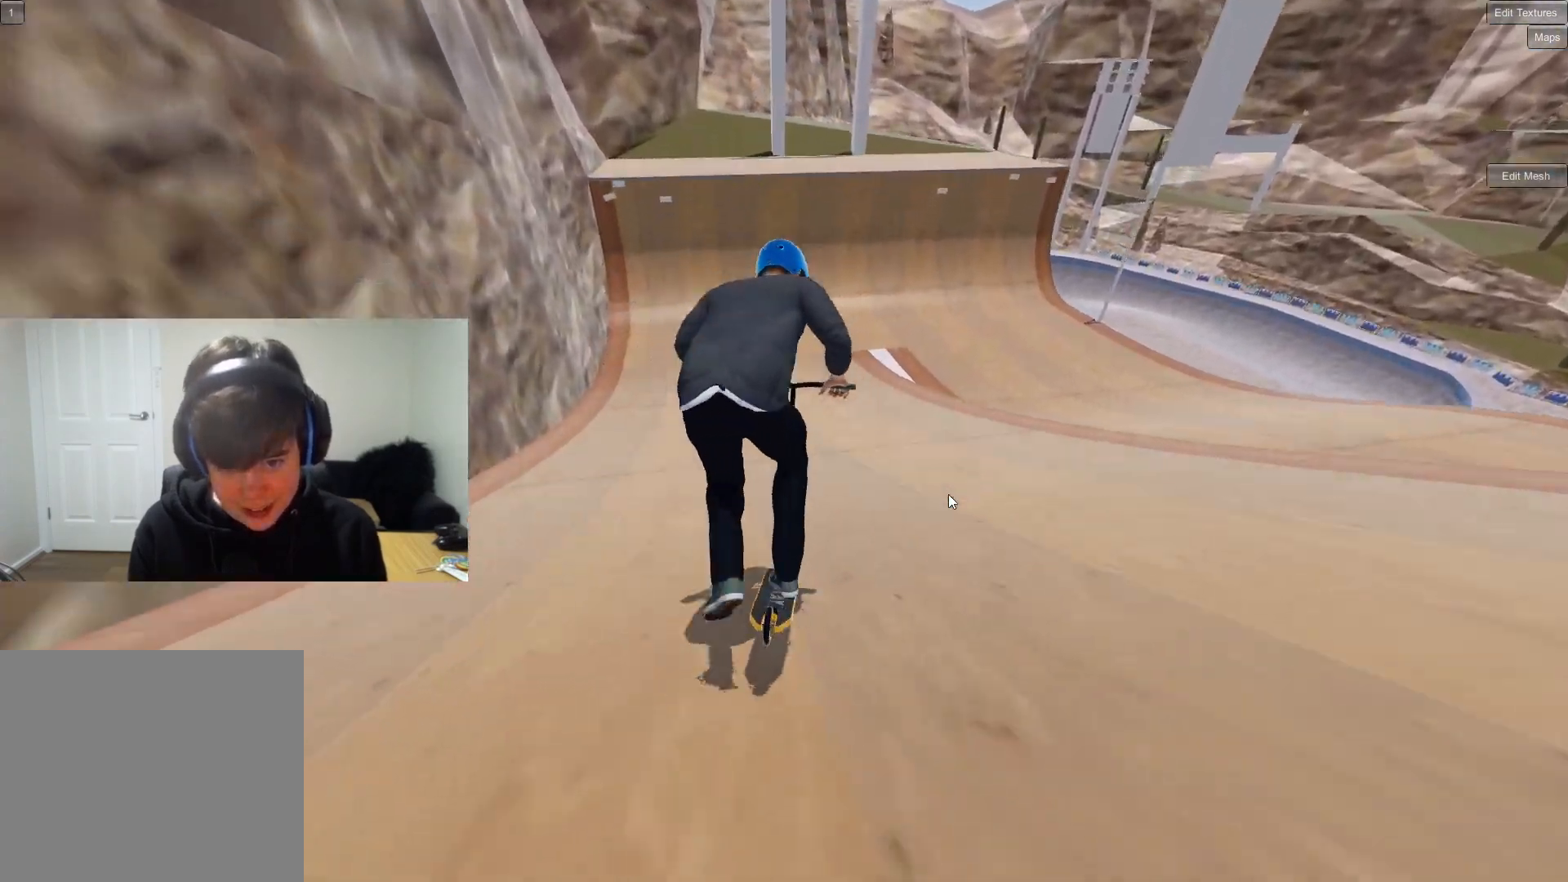
{"dt_ms": 500, "buttons": [], "left_stick": "down-right", "right_stick": "up", "events": [[50, "left_stick", "center"], [383, "left_stick", "right"], [483, "left_stick", "down-right"], [483, "right_stick", "up"]]}
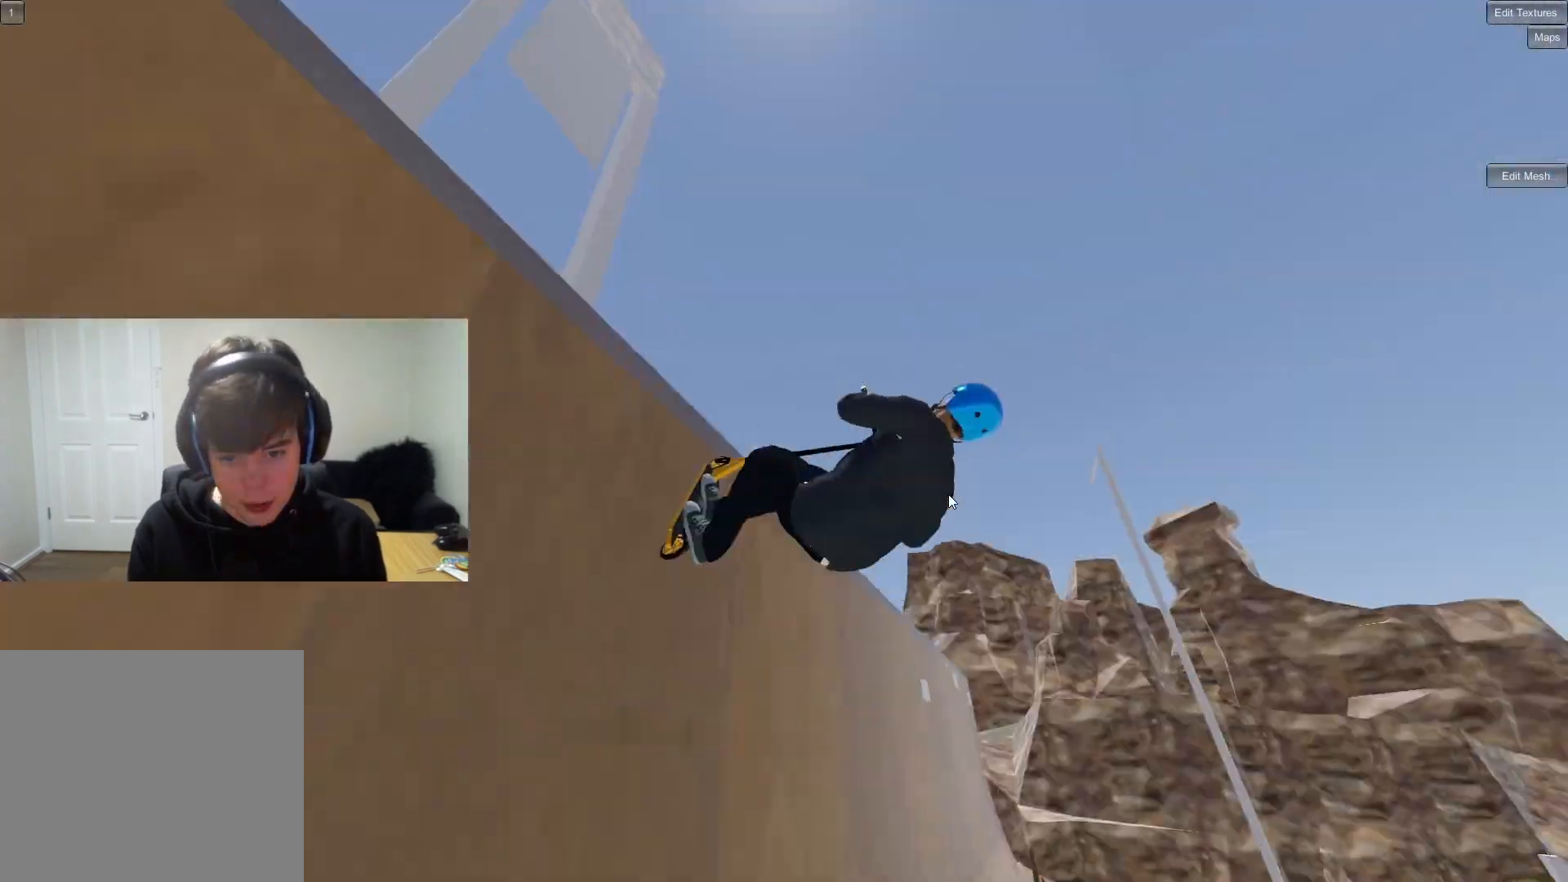
{"dt_ms": 500, "buttons": [], "left_stick": "down-right", "right_stick": "center", "events": [[50, "right_stick", "center"]]}
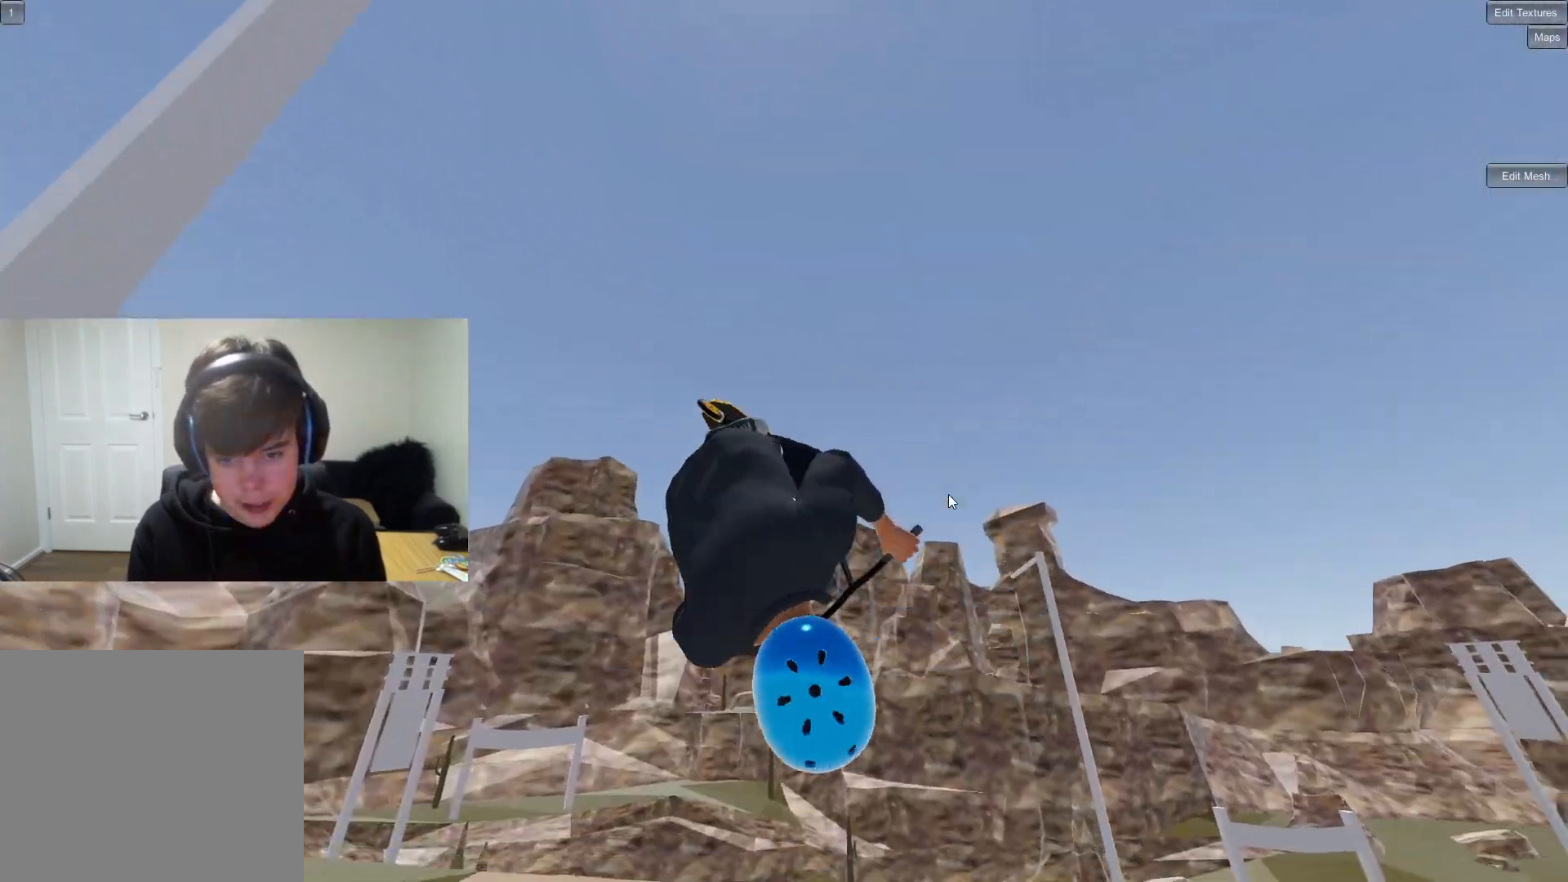
{"dt_ms": 500, "buttons": [], "left_stick": "up-right", "right_stick": "center", "events": [[417, "left_stick", "up-right"]]}
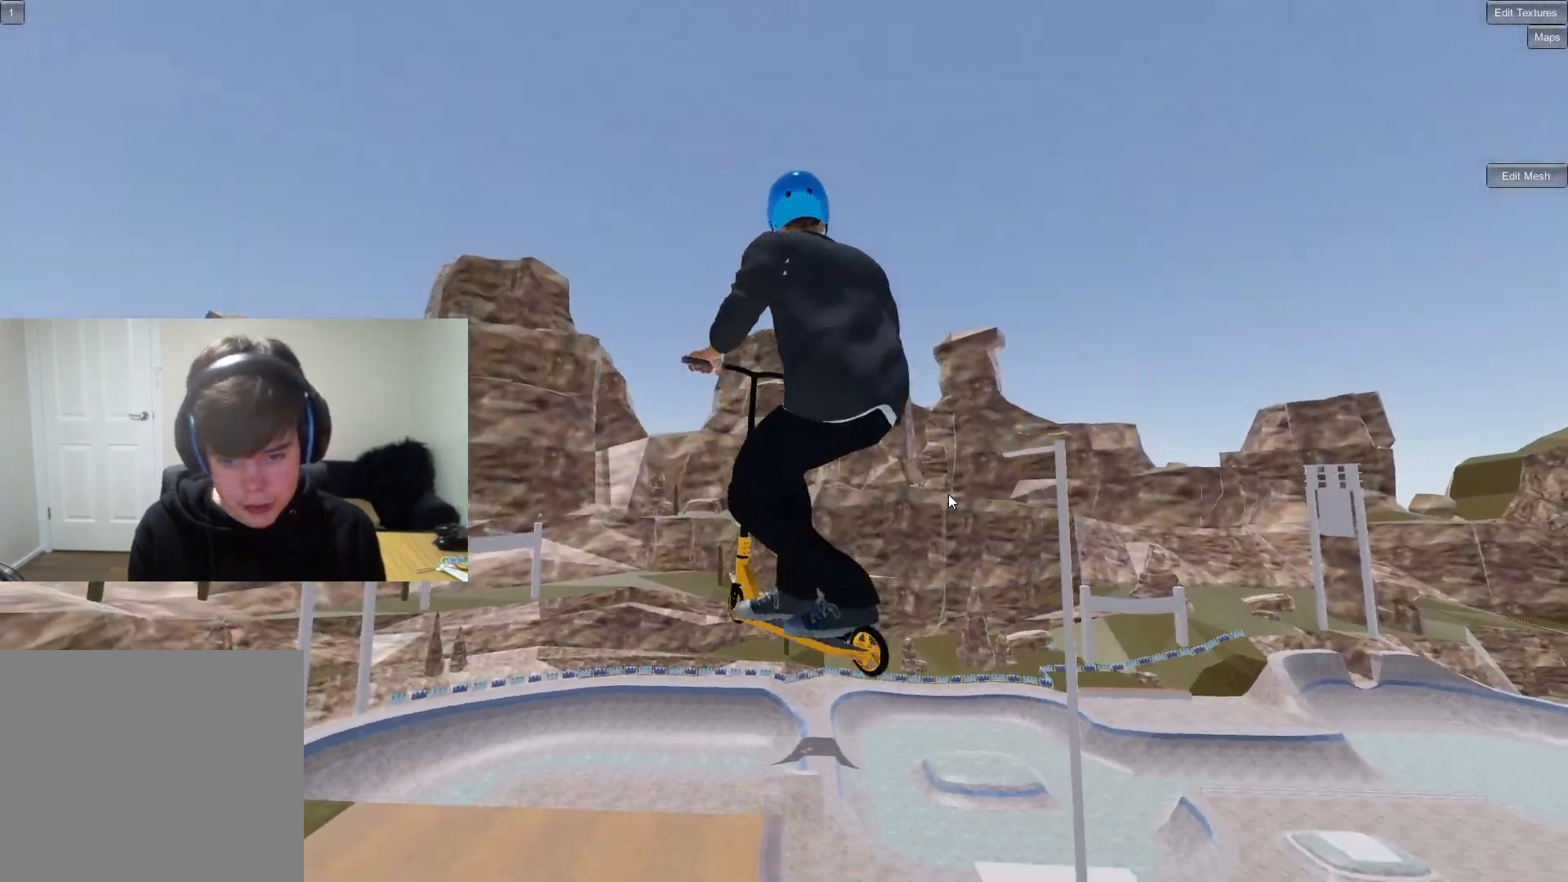
{"dt_ms": 500, "buttons": [], "left_stick": "down-left", "right_stick": "center", "events": [[33, "left_stick", "center"], [183, "left_stick", "up-right"], [383, "left_stick", "down-left"]]}
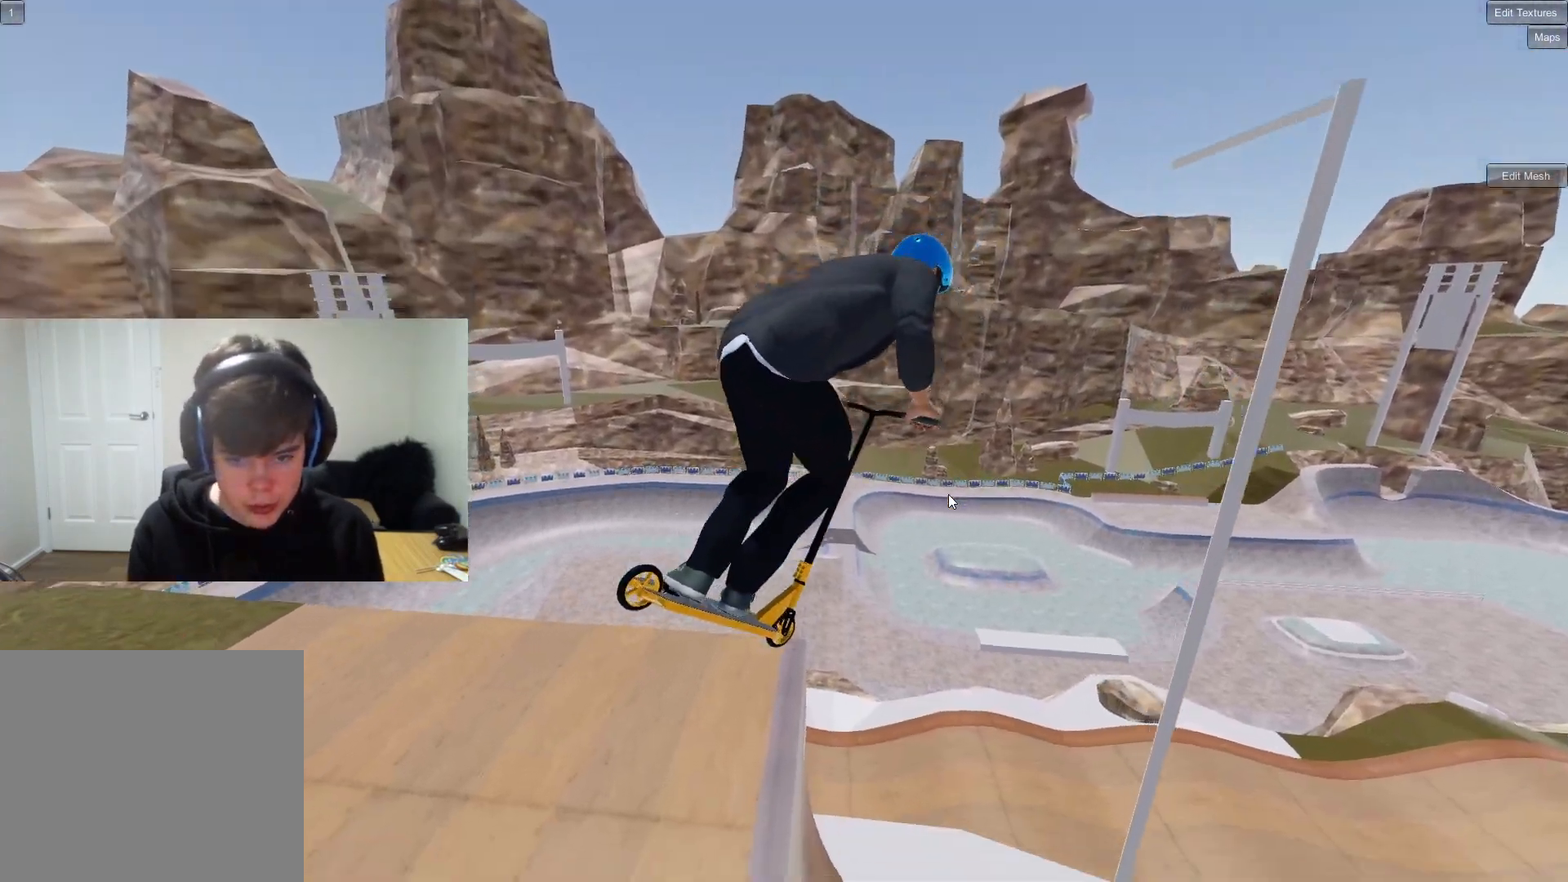
{"dt_ms": 500, "buttons": [], "left_stick": "down-left", "right_stick": "up", "events": [[167, "left_stick", "center"], [300, "right_stick", "down"], [433, "left_stick", "down-left"], [467, "right_stick", "up"]]}
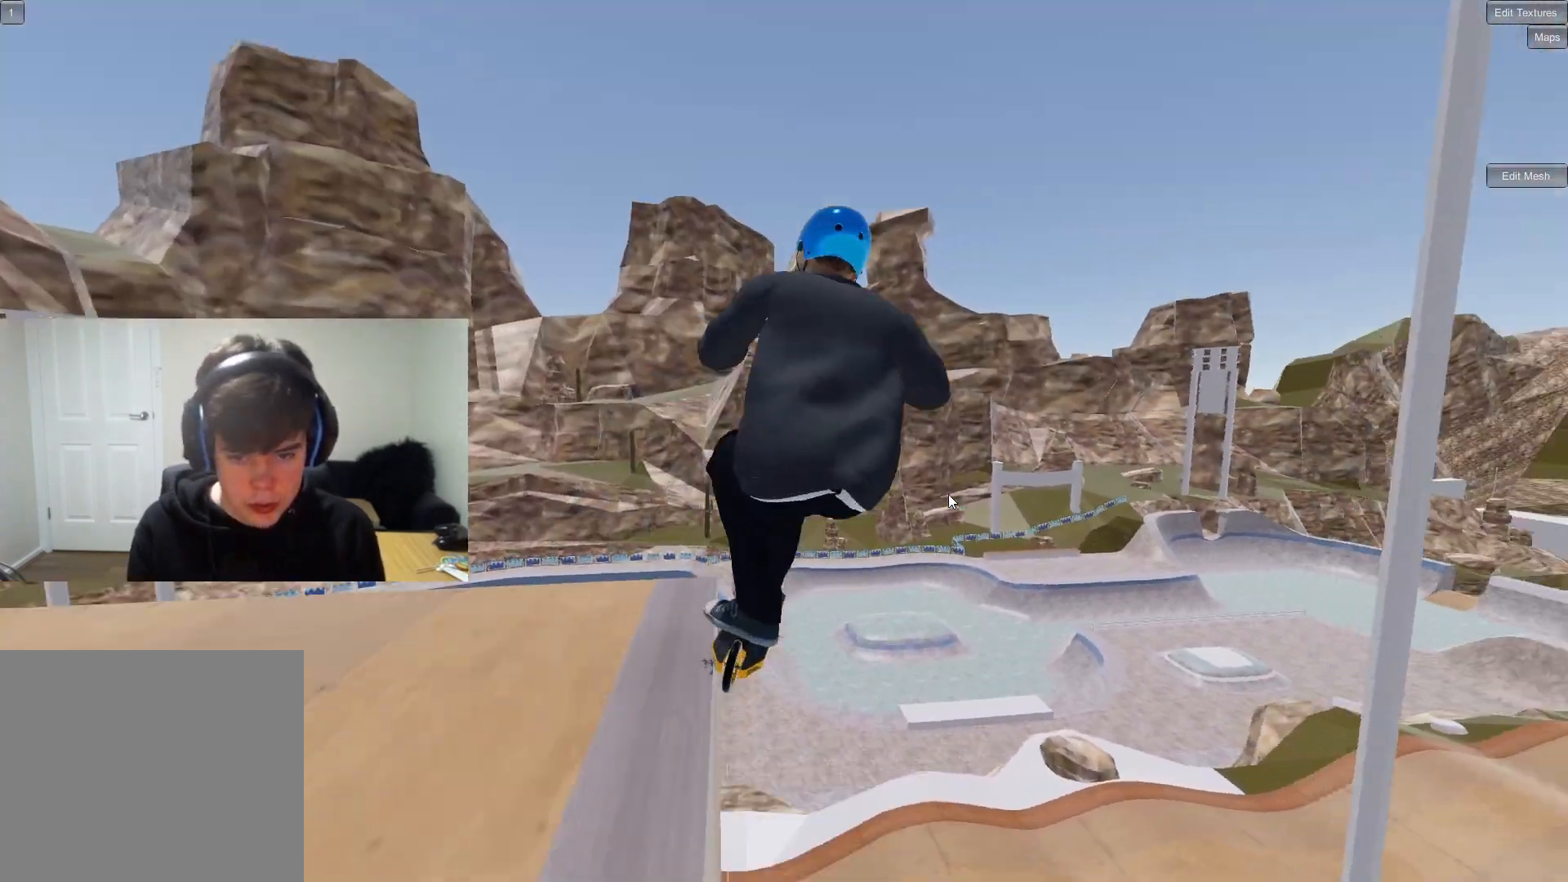
{"dt_ms": 500, "buttons": ["R2"], "left_stick": "left", "right_stick": "left", "events": [[67, "right_stick", "center"], [100, "left_stick", "left"], [217, "right_stick", "right"], [233, "R2", "down"], [467, "right_stick", "left"]]}
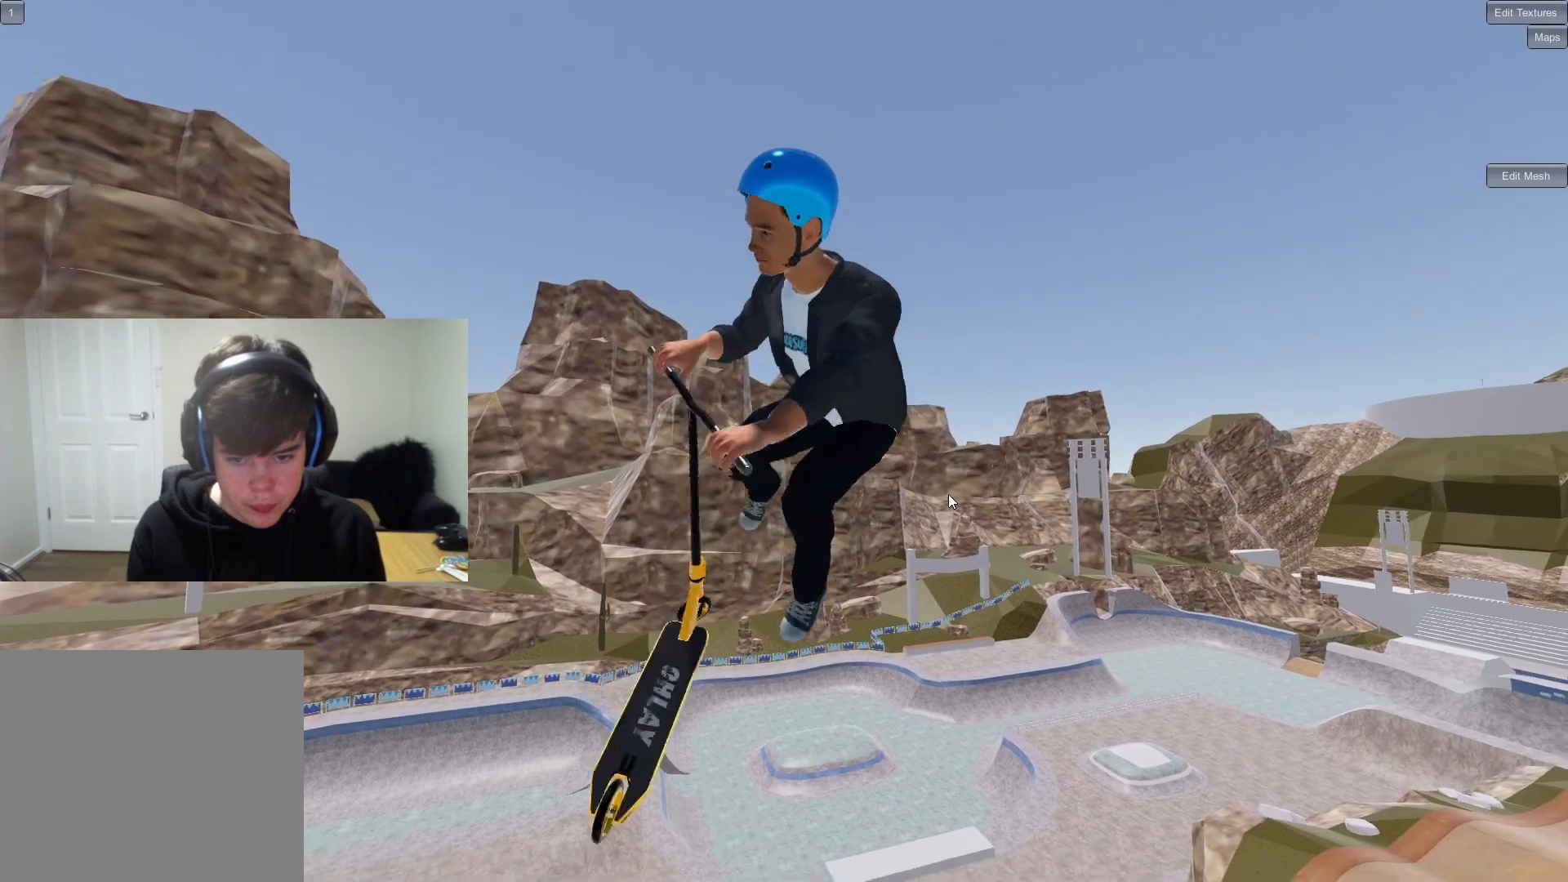
{"dt_ms": 500, "buttons": ["R2"], "left_stick": "center", "right_stick": "right", "events": [[50, "left_stick", "center"], [300, "right_stick", "right"], [333, "left_stick", "left"], [467, "left_stick", "center"]]}
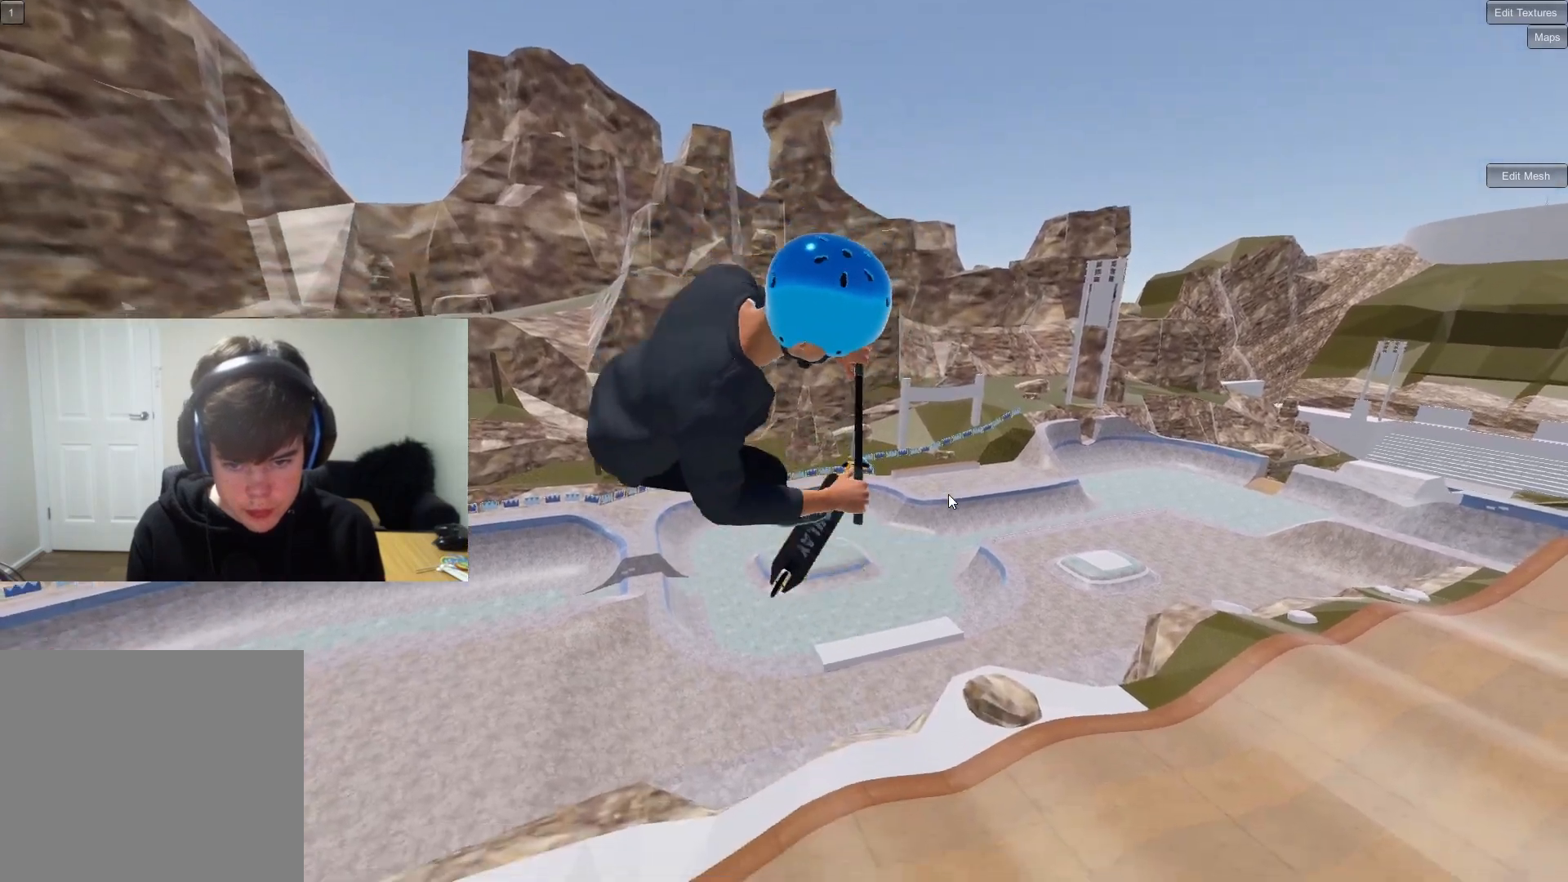
{"dt_ms": 500, "buttons": ["R2"], "left_stick": "center", "right_stick": "right", "events": [[17, "right_stick", "center"], [67, "right_stick", "left"], [300, "right_stick", "center"], [350, "right_stick", "right"]]}
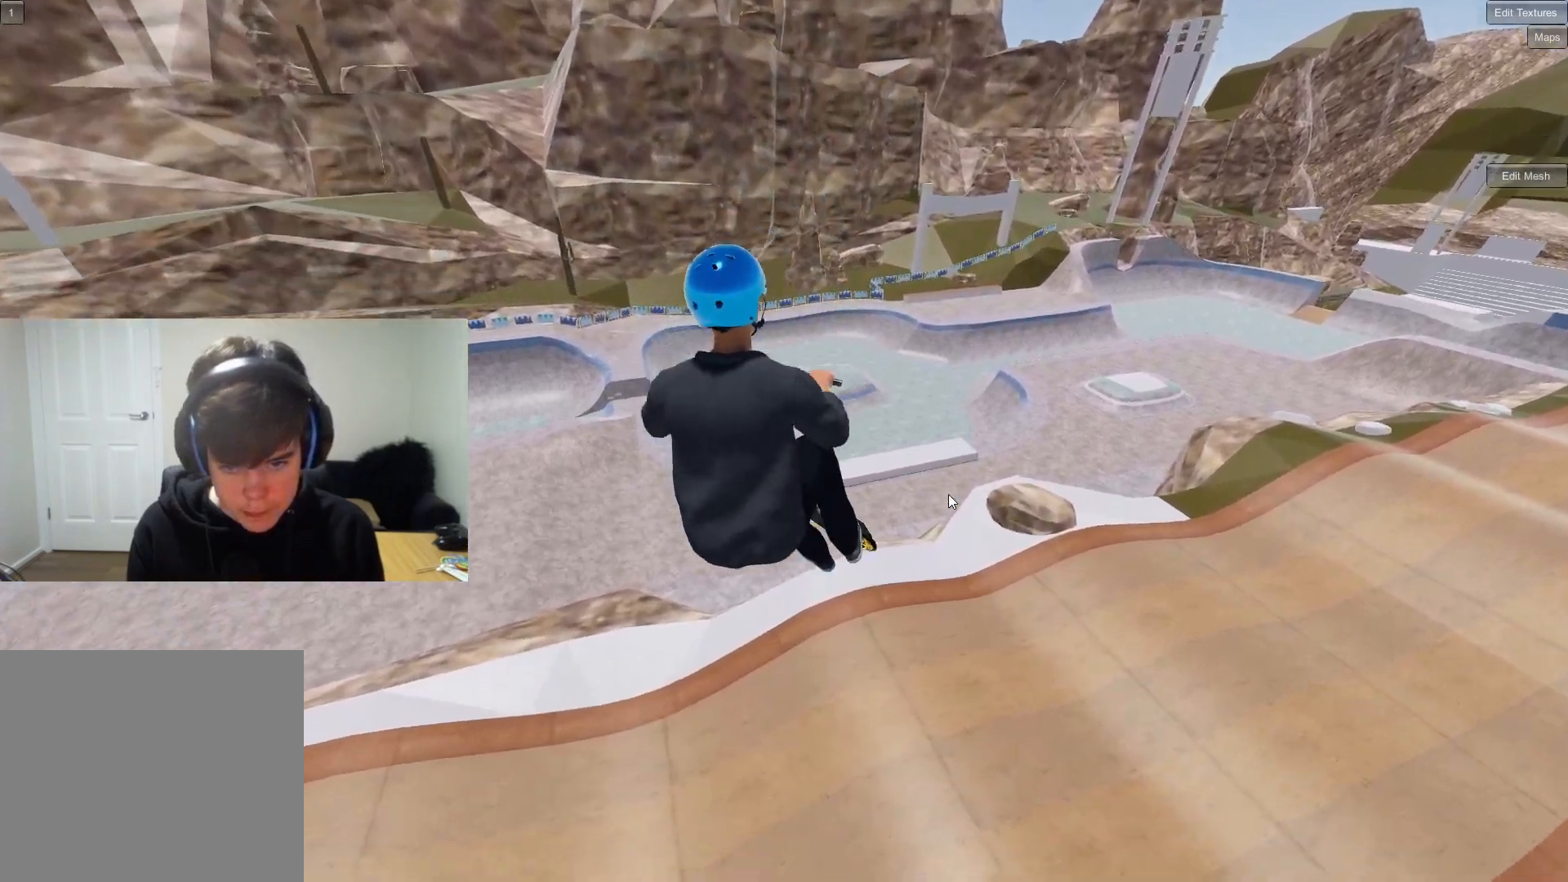
{"dt_ms": 500, "buttons": [], "left_stick": "center", "right_stick": "center", "events": [[83, "right_stick", "left"], [200, "R2", "up"], [217, "right_stick", "center"], [233, "left_stick", "left"], [400, "left_stick", "center"]]}
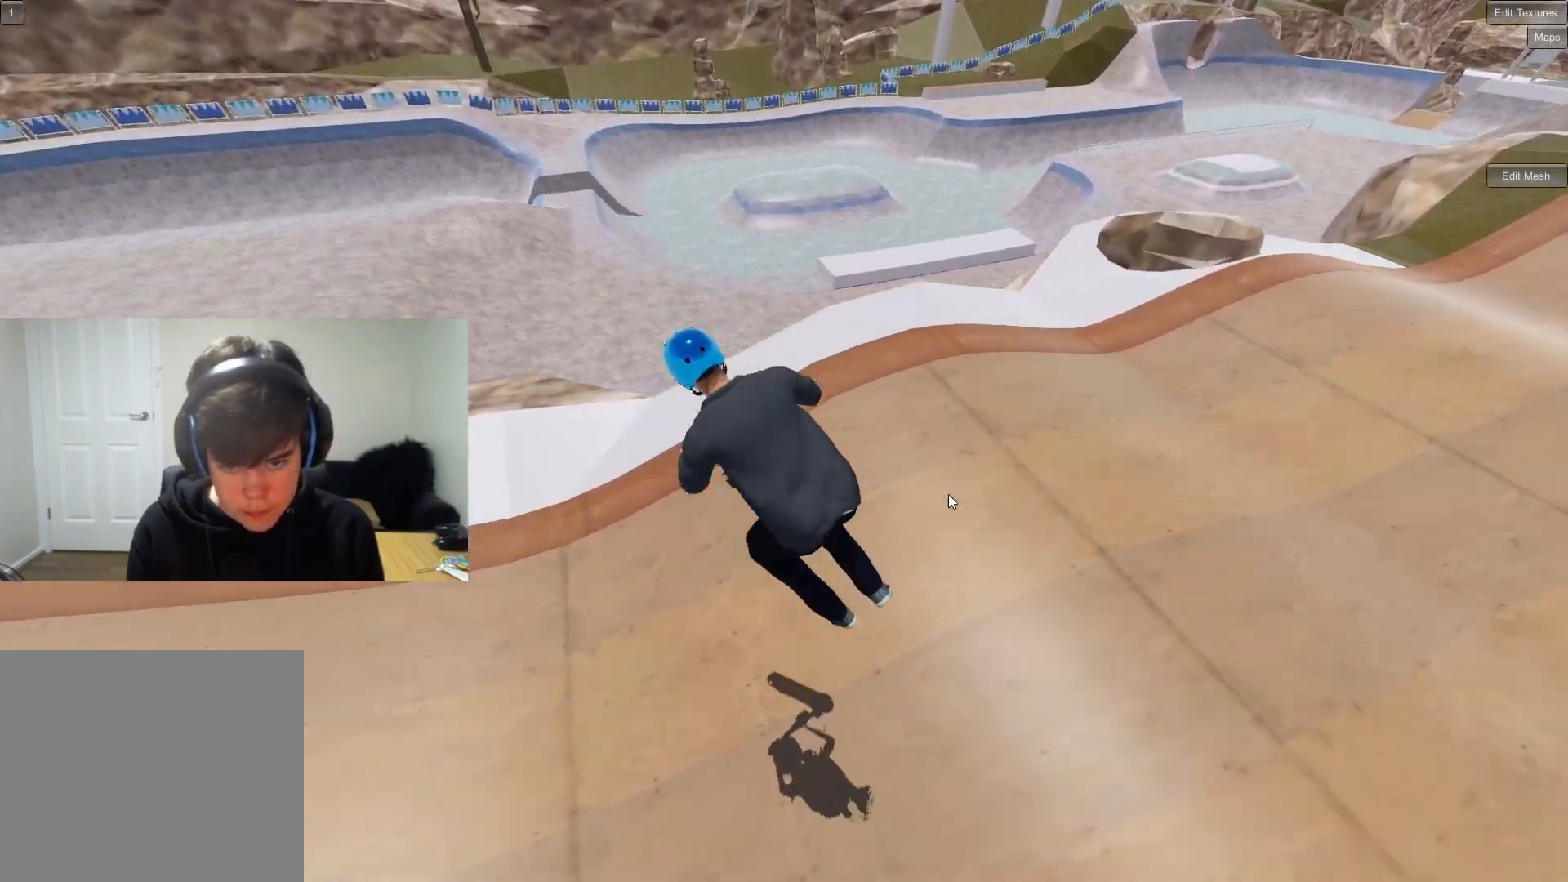
{"dt_ms": 500, "buttons": [], "left_stick": "center", "right_stick": "center", "events": []}
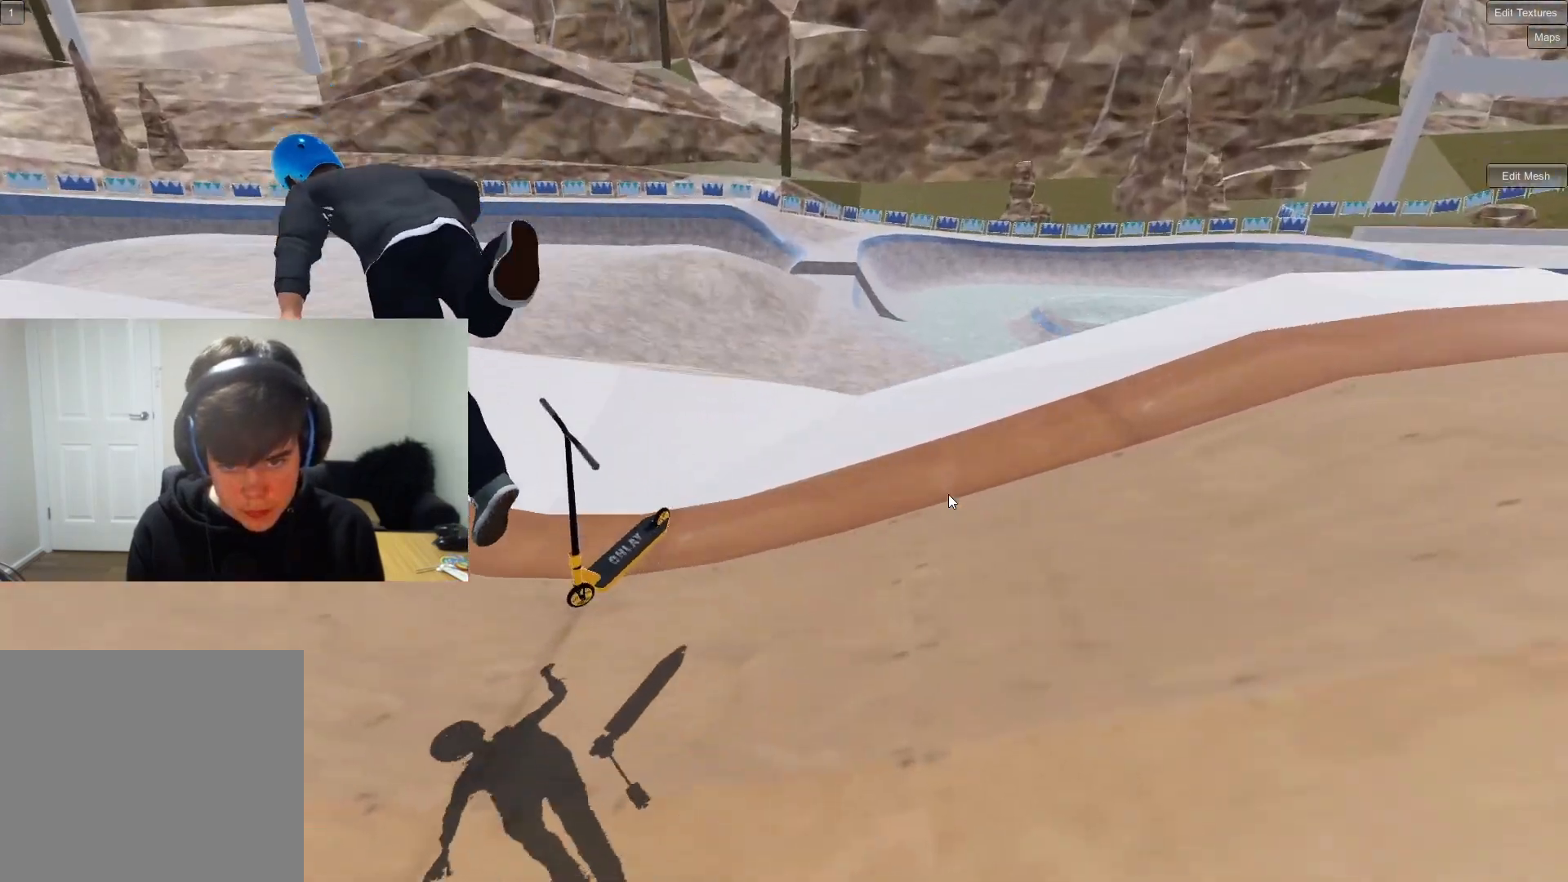
{"dt_ms": 500, "buttons": [], "left_stick": "center", "right_stick": "center", "events": []}
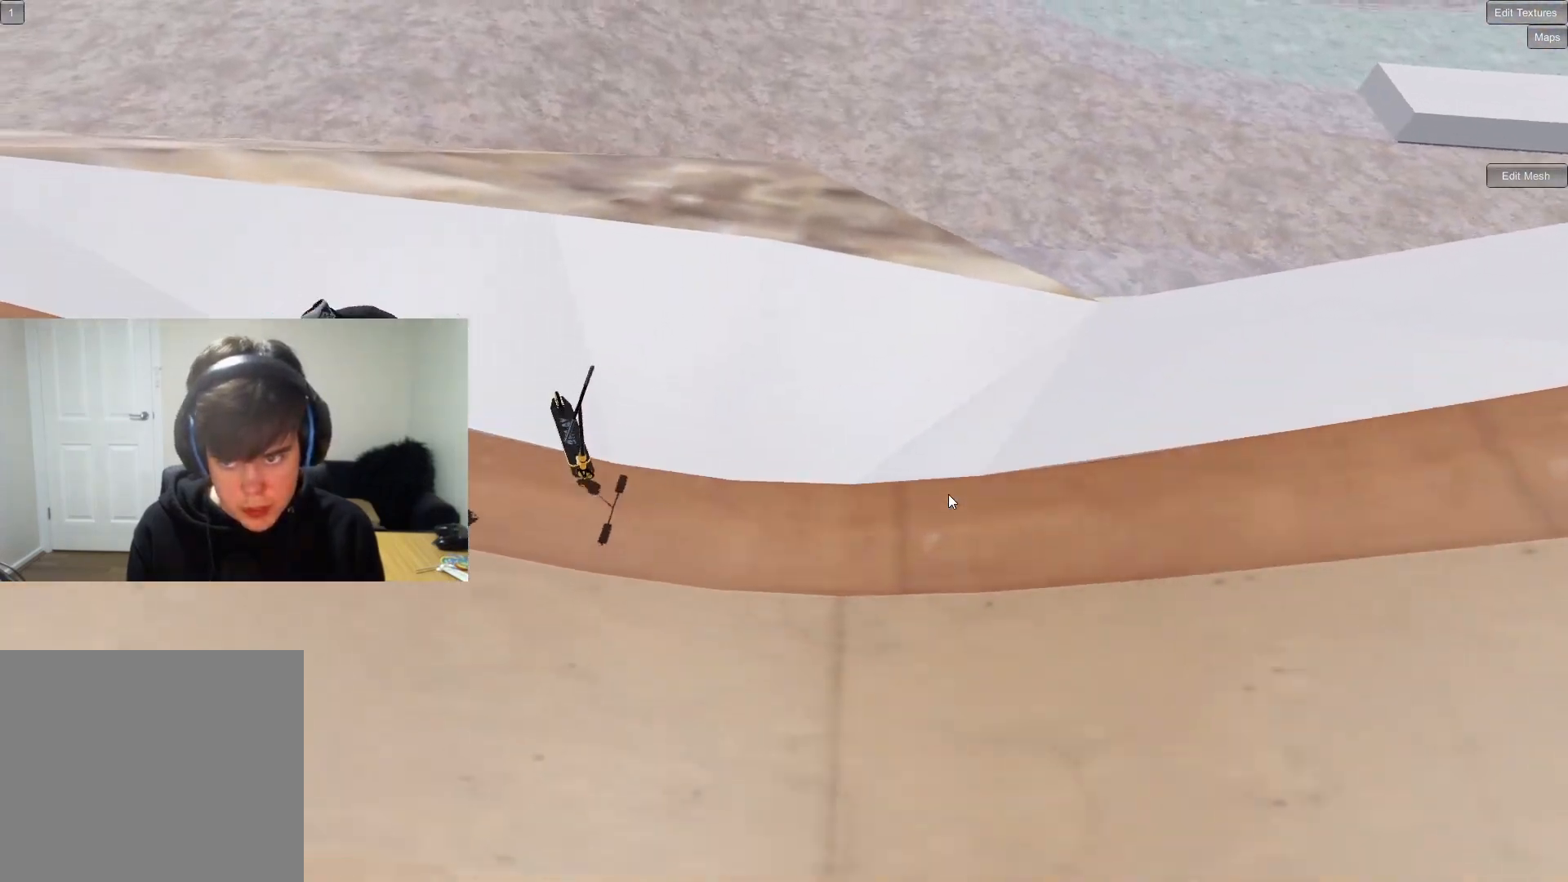
{"dt_ms": 1000, "buttons": [], "left_stick": "center", "right_stick": "center", "events": []}
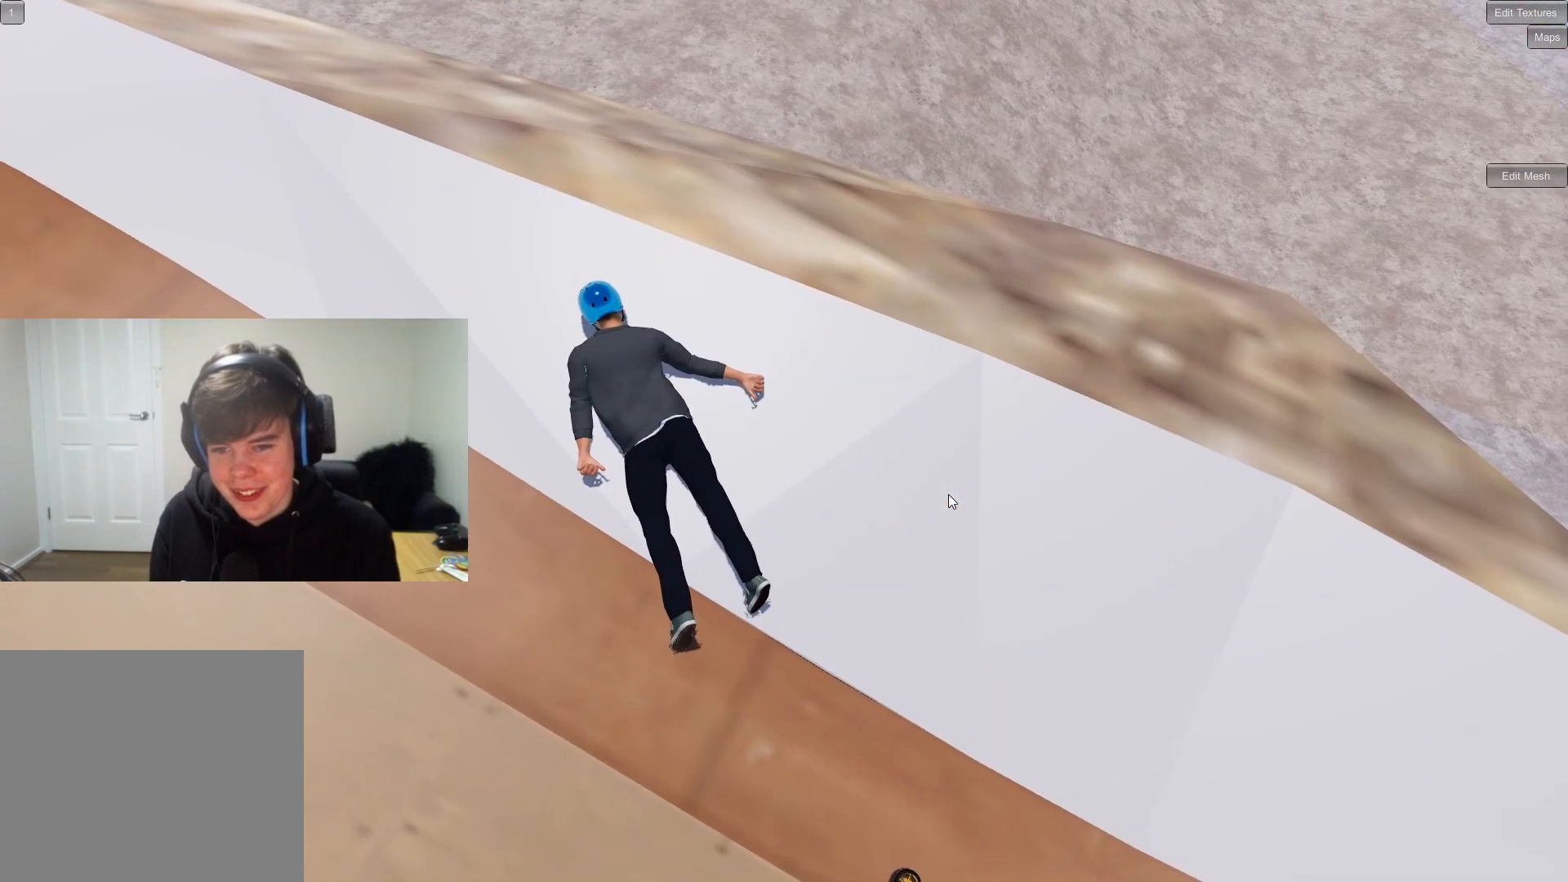
{"dt_ms": 500, "buttons": [], "left_stick": "center", "right_stick": "center", "events": []}
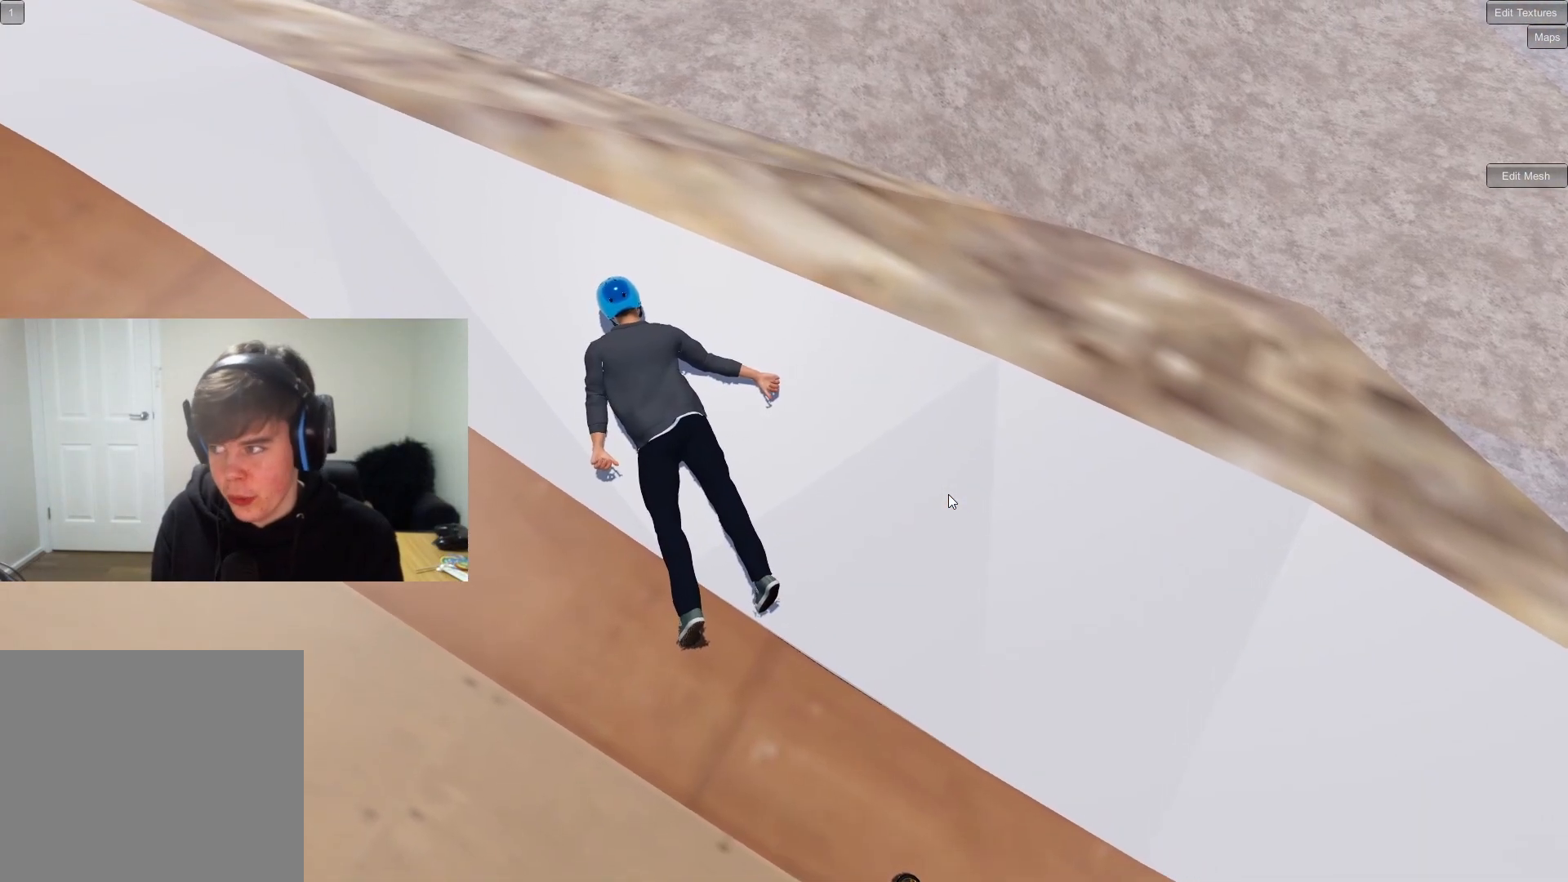
{"dt_ms": 500, "buttons": [], "left_stick": "center", "right_stick": "center", "events": []}
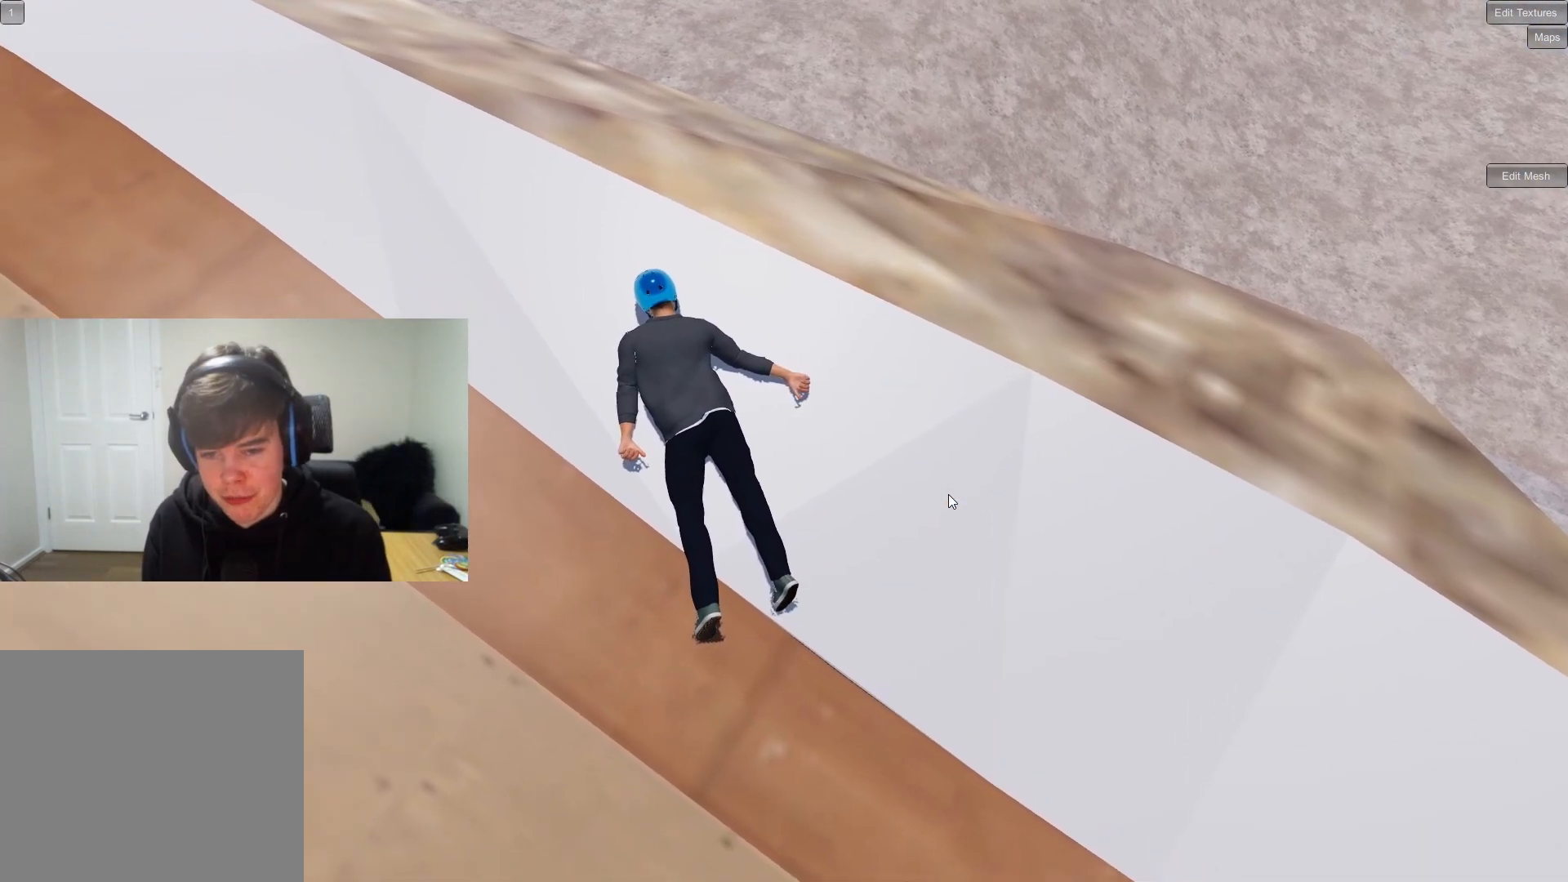
{"dt_ms": 500, "buttons": [], "left_stick": "center", "right_stick": "center", "events": []}